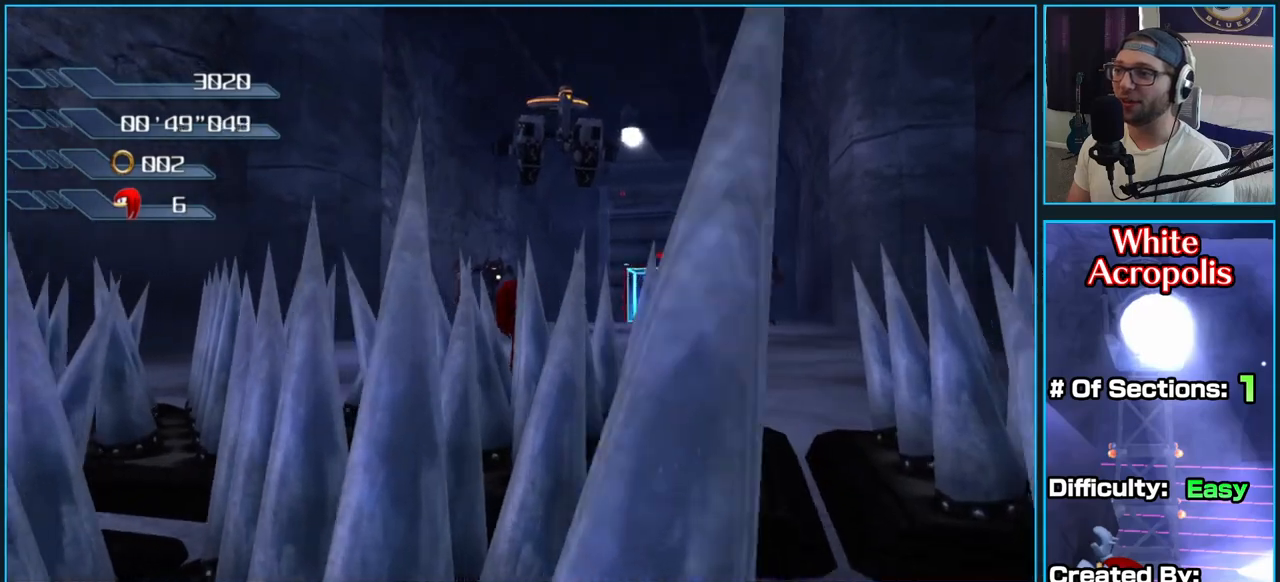
Gameplay with a controller (Xbox layout); each line is a JSON object with the inputs held at the frame after it (dt_ms = milliseconds from this image to that frame). "button_events" lists button changes between this image and that frame as [ms after this image, input, new state], when the widget could be followed in between (sticks are given only as held states).
{"dt_ms": 500, "buttons": ["X"], "left_stick": "center", "right_stick": "center", "button_events": []}
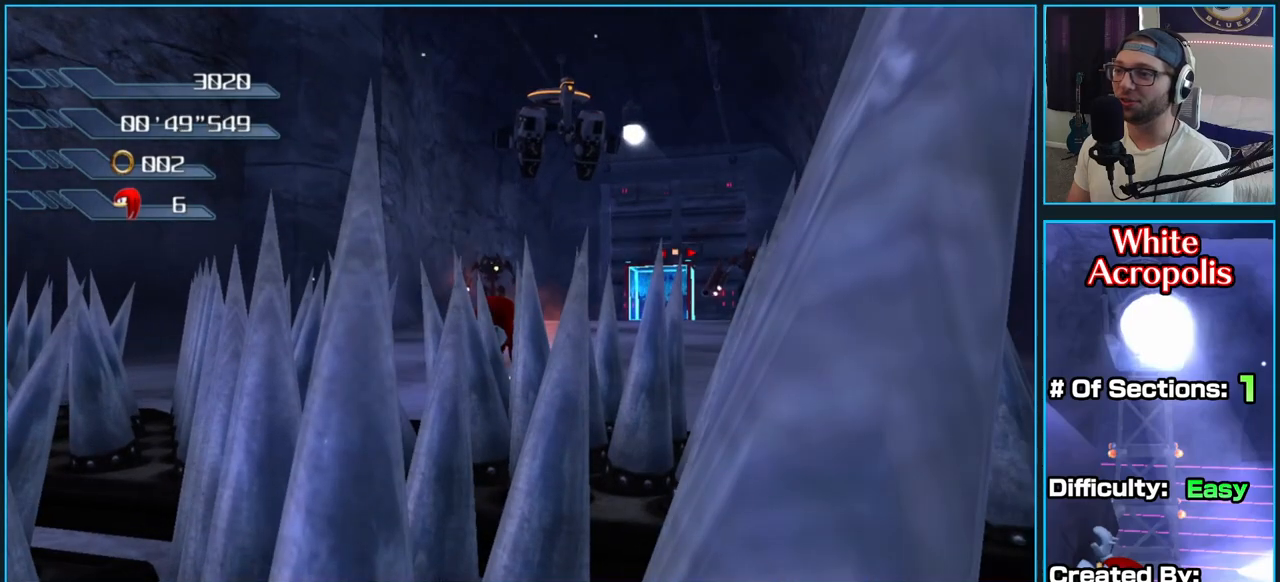
{"dt_ms": 500, "buttons": [], "left_stick": "center", "right_stick": "center", "button_events": [[350, "X", "up"]]}
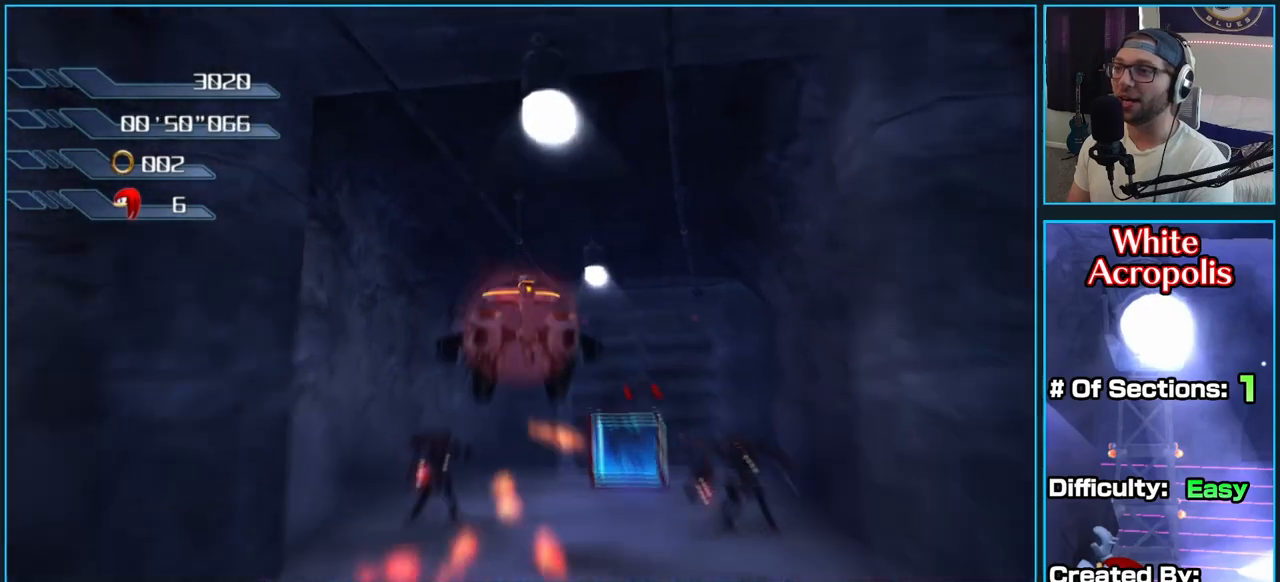
{"dt_ms": 1000, "buttons": [], "left_stick": "up", "right_stick": "center", "button_events": []}
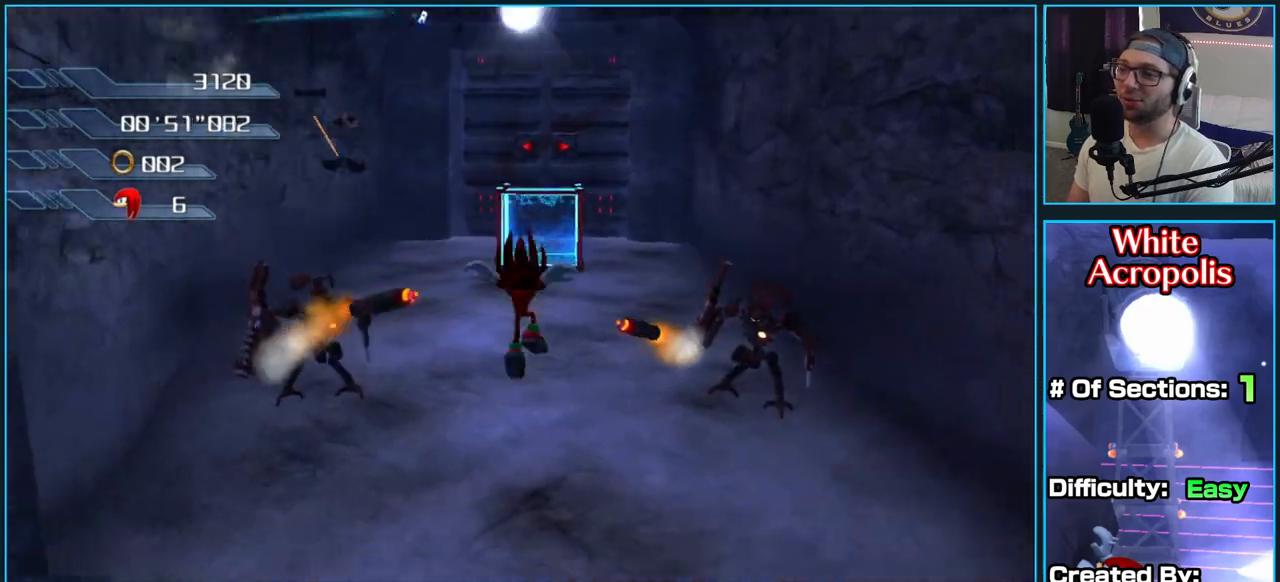
{"dt_ms": 500, "buttons": ["X"], "left_stick": "up-left", "right_stick": "center", "button_events": [[383, "X", "down"]]}
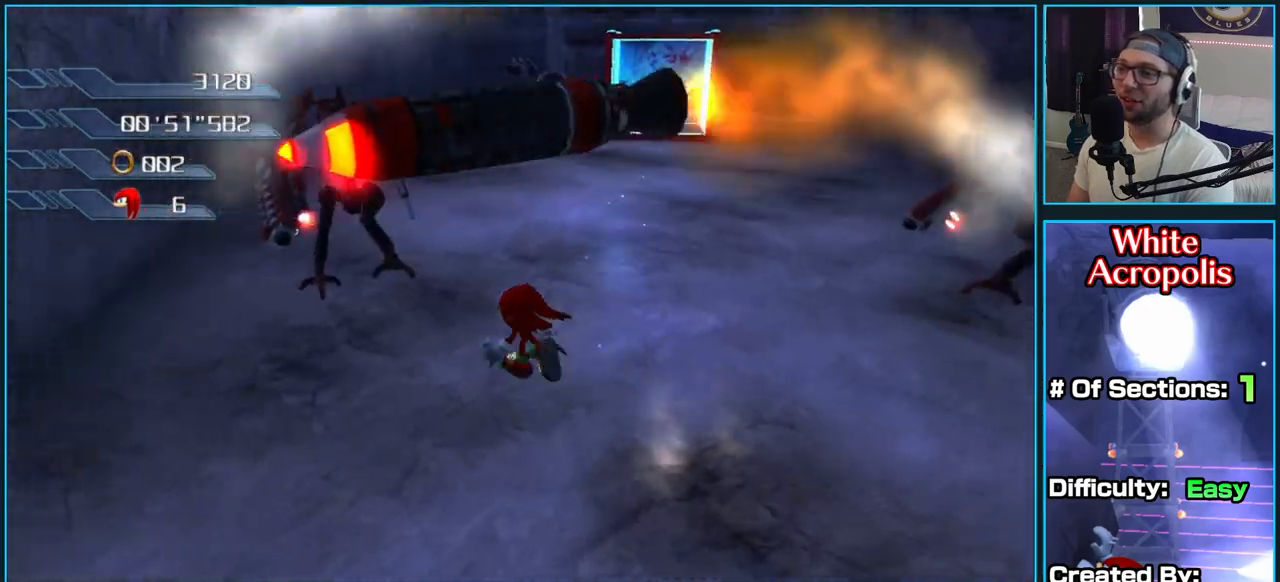
{"dt_ms": 500, "buttons": [], "left_stick": "up-left", "right_stick": "center", "button_events": [[317, "X", "up"]]}
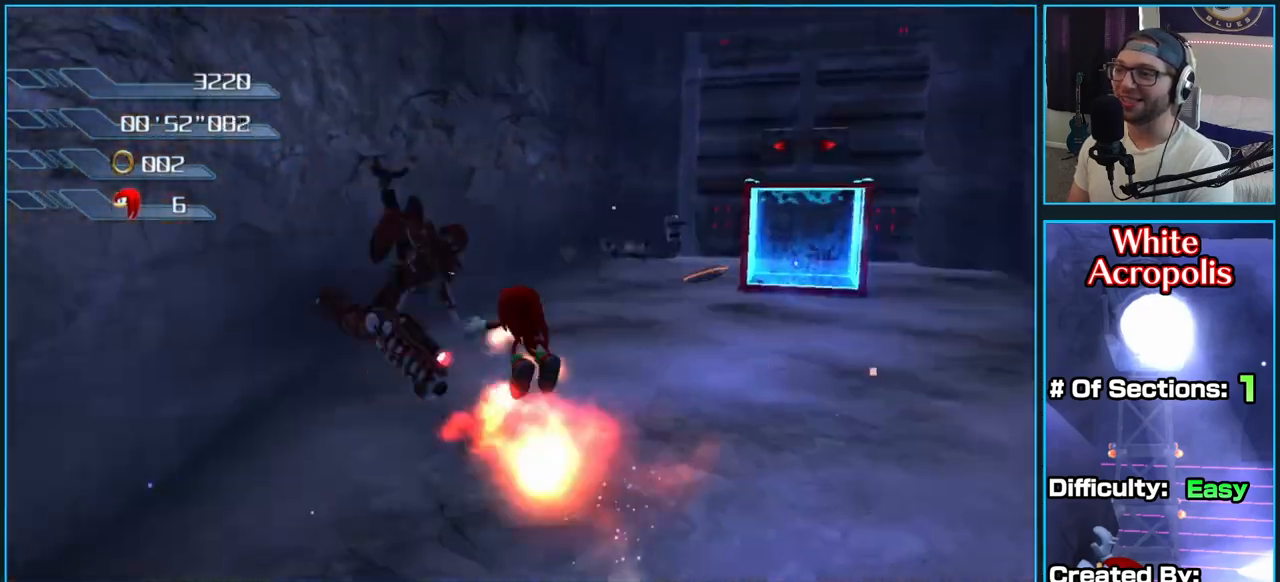
{"dt_ms": 500, "buttons": [], "left_stick": "down-right", "right_stick": "left", "button_events": []}
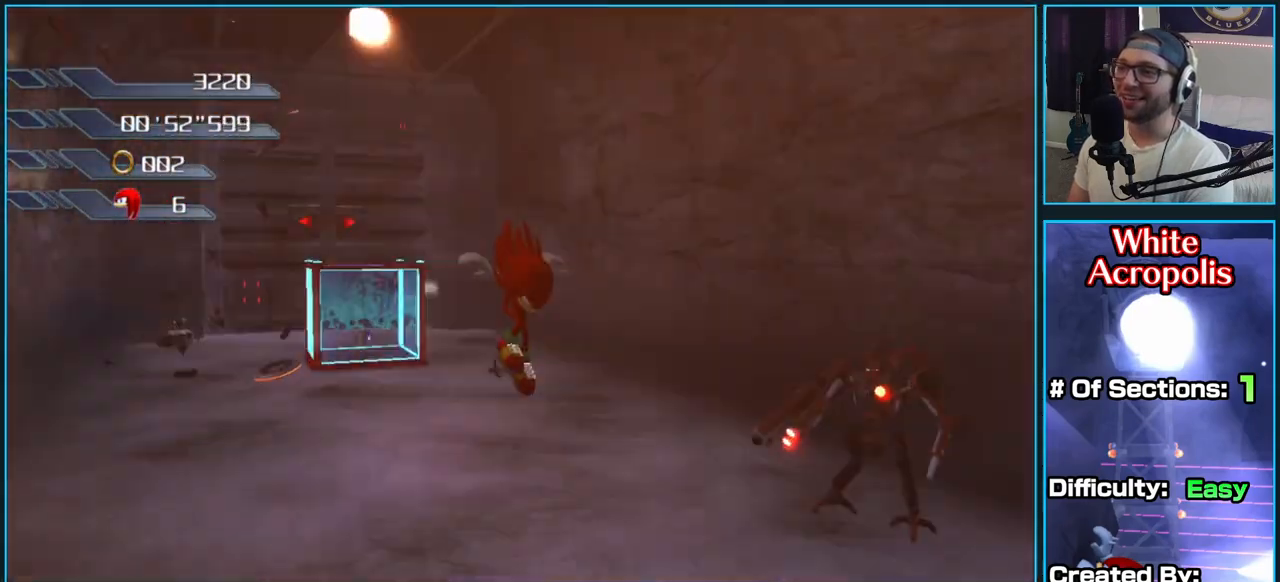
{"dt_ms": 500, "buttons": [], "left_stick": "up", "right_stick": "center", "button_events": []}
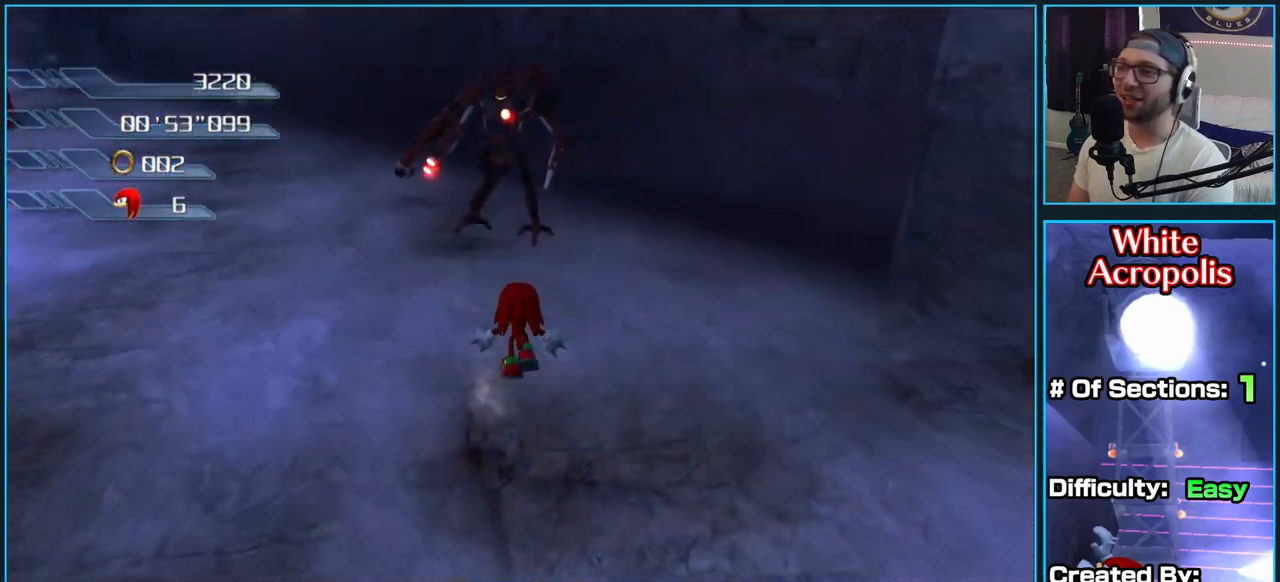
{"dt_ms": 500, "buttons": [], "left_stick": "up-left", "right_stick": "center", "button_events": [[17, "X", "down"], [117, "X", "up"], [200, "X", "down"], [317, "X", "up"], [400, "X", "down"], [467, "X", "up"]]}
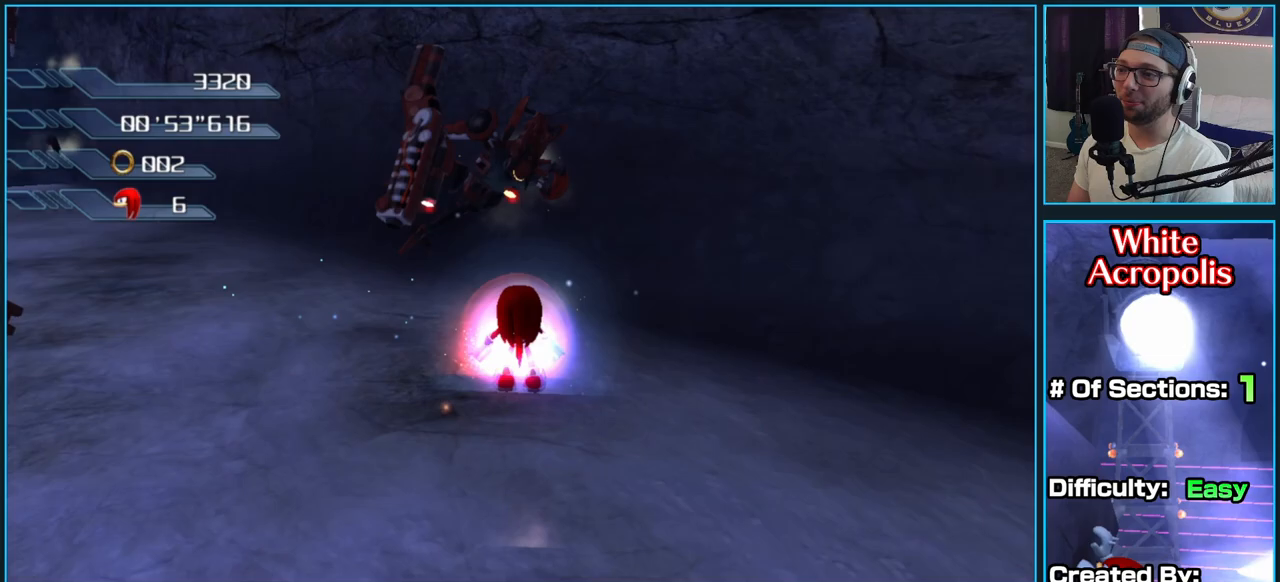
{"dt_ms": 500, "buttons": ["X"], "left_stick": "up-left", "right_stick": "center", "button_events": [[33, "X", "down"], [150, "X", "up"], [217, "X", "down"], [317, "X", "up"], [417, "X", "down"]]}
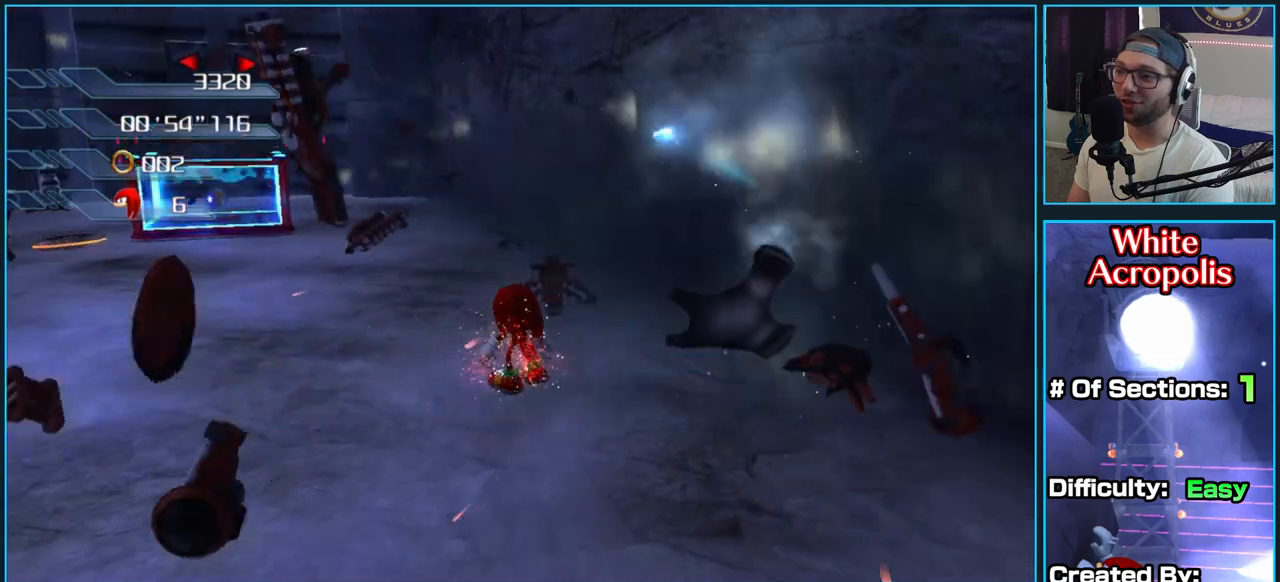
{"dt_ms": 500, "buttons": [], "left_stick": "up-left", "right_stick": "center", "button_events": [[33, "X", "up"], [100, "X", "down"], [217, "X", "up"]]}
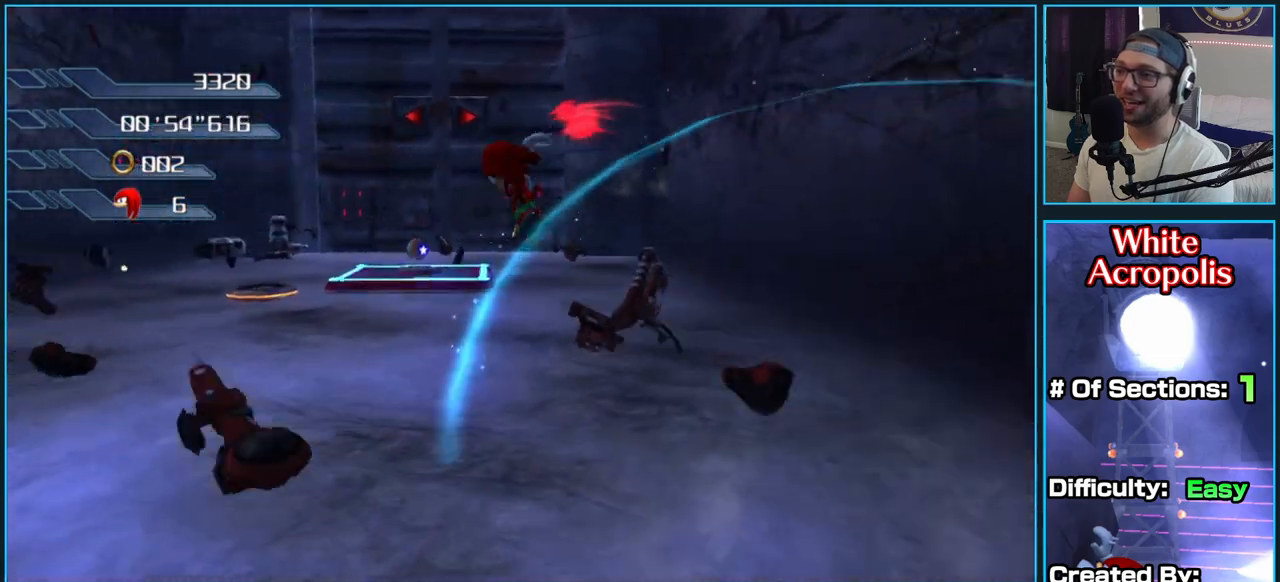
{"dt_ms": 500, "buttons": [], "left_stick": "up", "right_stick": "center", "button_events": []}
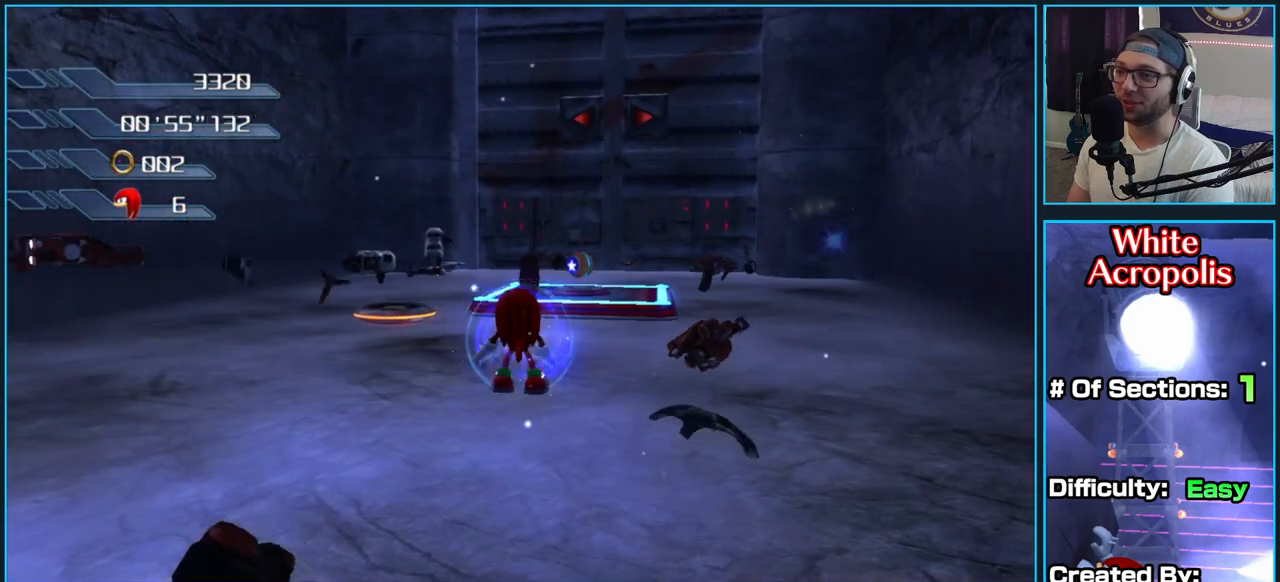
{"dt_ms": 1000, "buttons": [], "left_stick": "up-right", "right_stick": "down-right", "button_events": []}
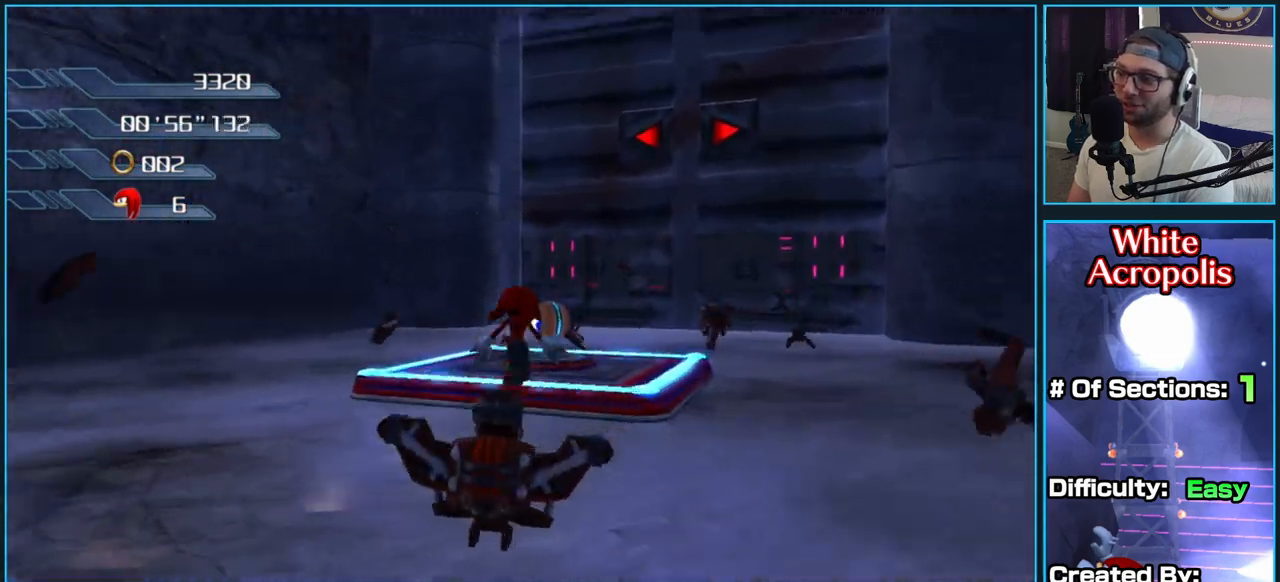
{"dt_ms": 500, "buttons": [], "left_stick": "up", "right_stick": "down-right", "button_events": []}
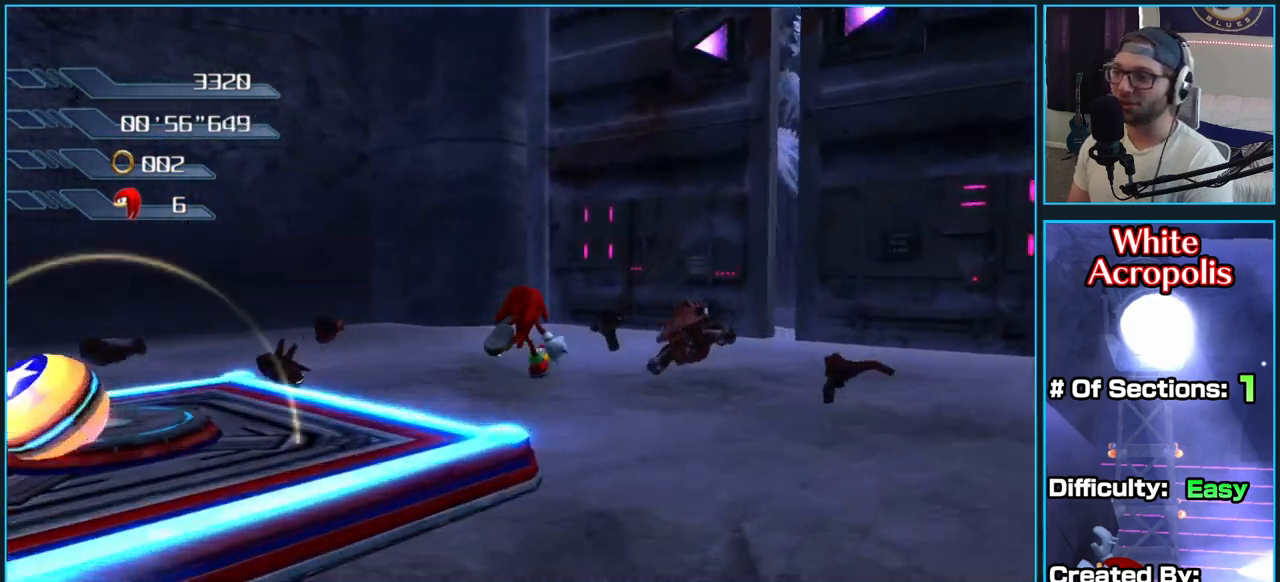
{"dt_ms": 500, "buttons": [], "left_stick": "right", "right_stick": "left", "button_events": []}
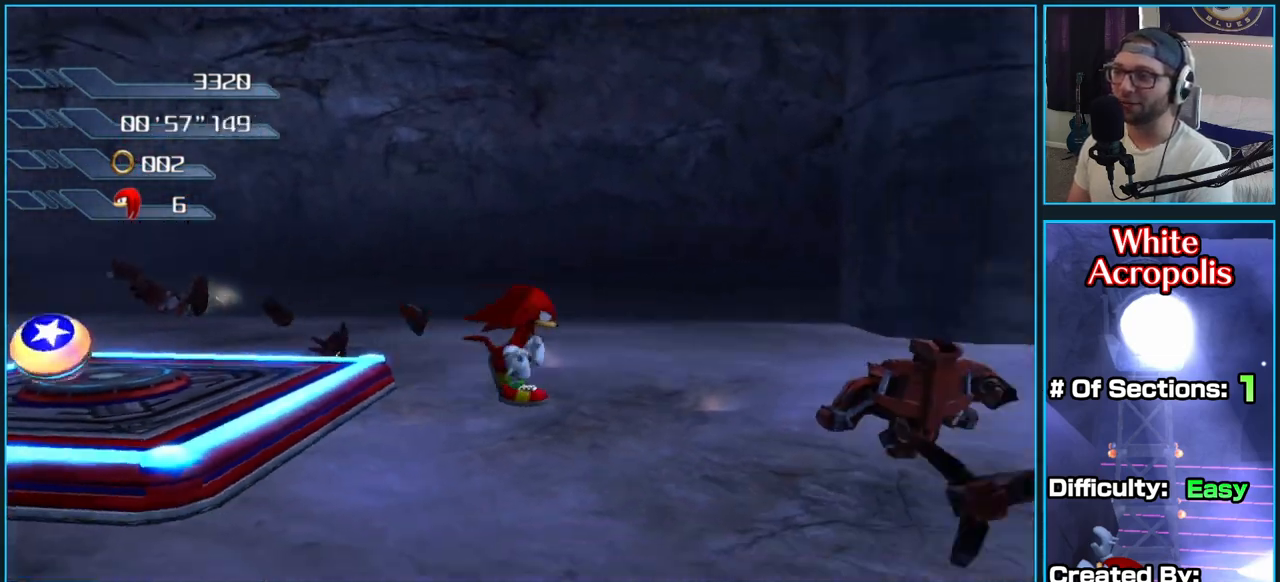
{"dt_ms": 500, "buttons": [], "left_stick": "up", "right_stick": "center", "button_events": []}
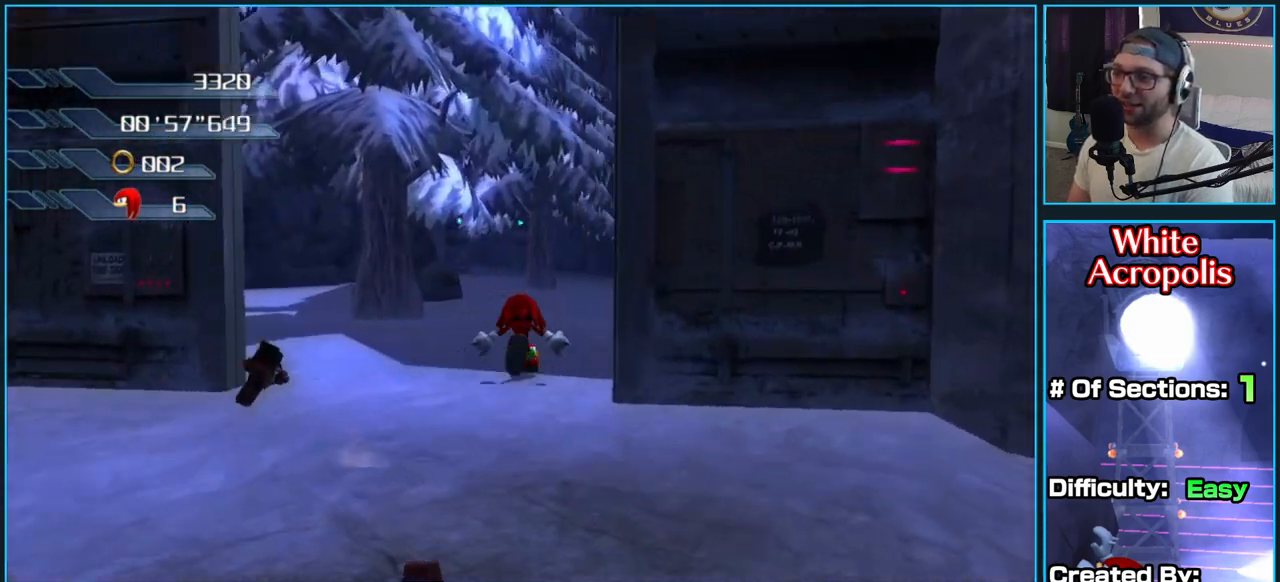
{"dt_ms": 500, "buttons": [], "left_stick": "up", "right_stick": "center", "button_events": []}
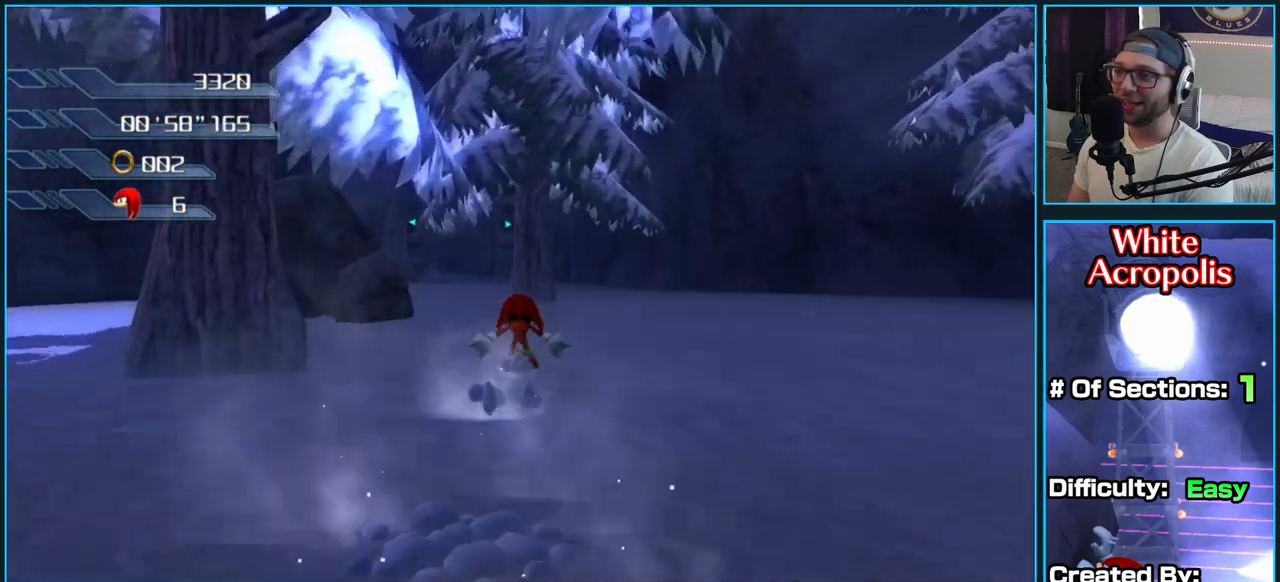
{"dt_ms": 500, "buttons": [], "left_stick": "up-right", "right_stick": "right", "button_events": []}
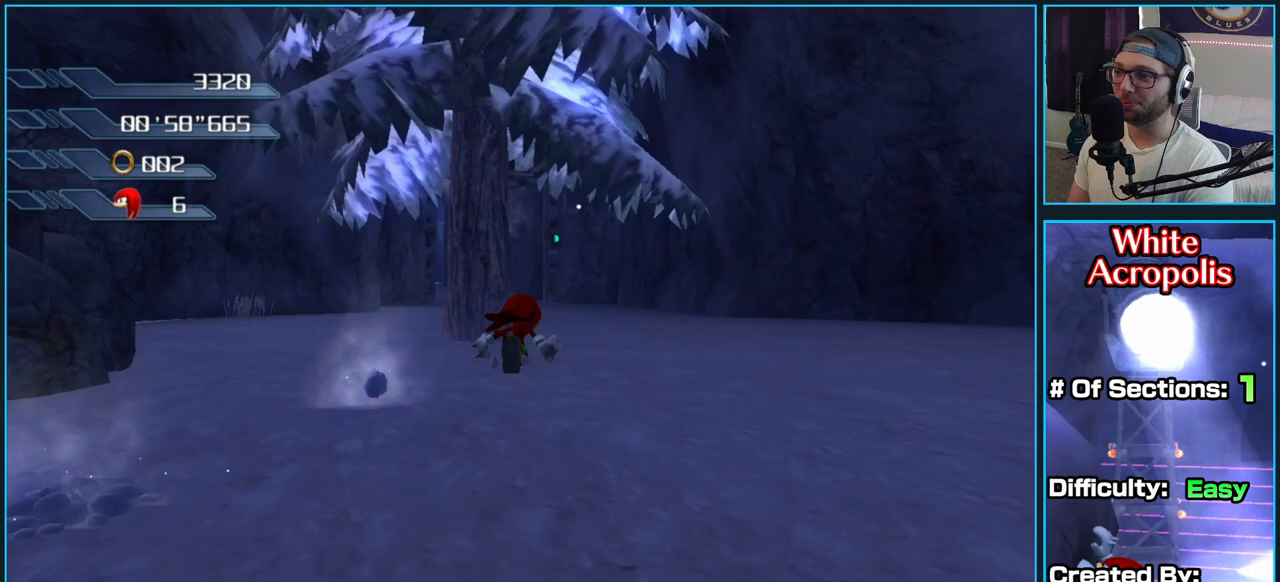
{"dt_ms": 500, "buttons": [], "left_stick": "up-right", "right_stick": "right", "button_events": []}
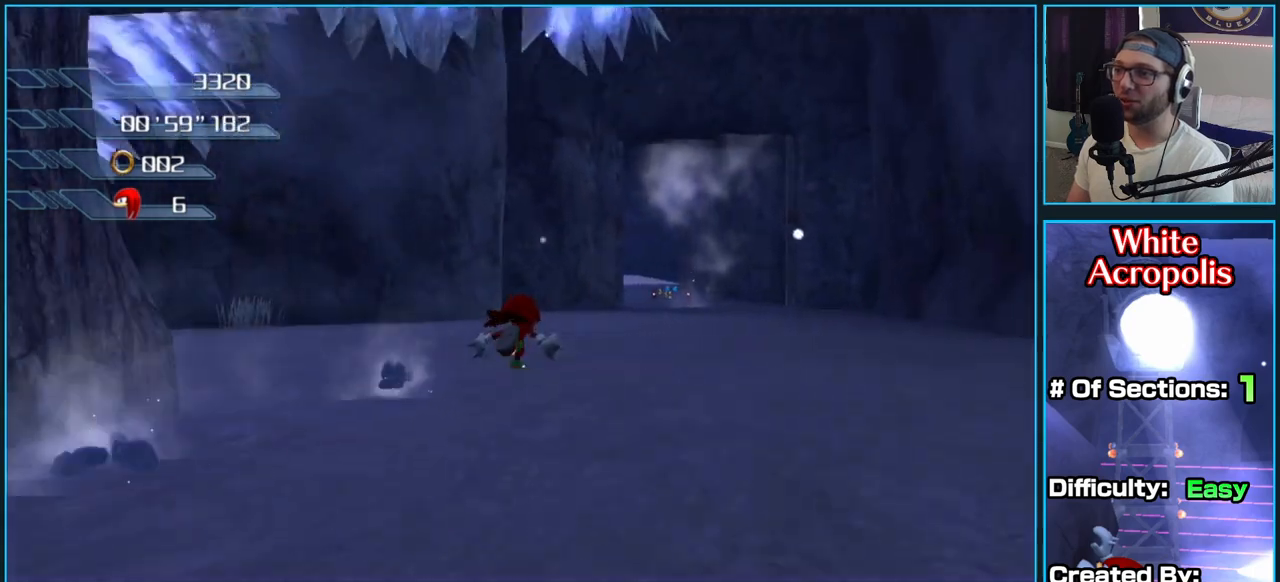
{"dt_ms": 500, "buttons": [], "left_stick": "up-right", "right_stick": "right", "button_events": []}
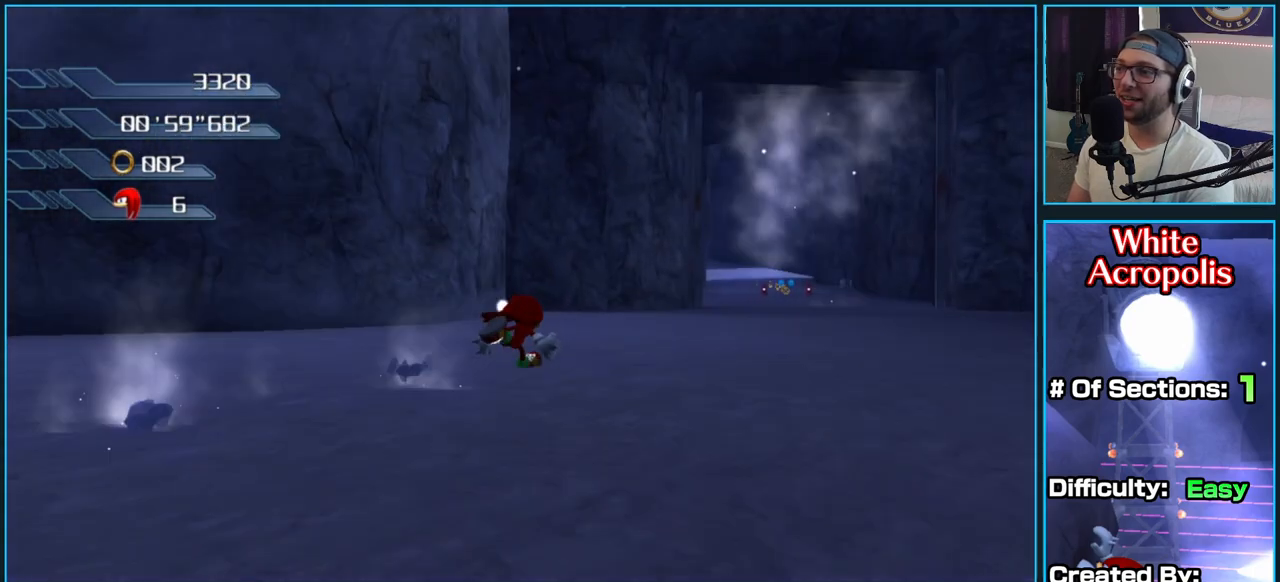
{"dt_ms": 500, "buttons": [], "left_stick": "up-right", "right_stick": "down-right", "button_events": []}
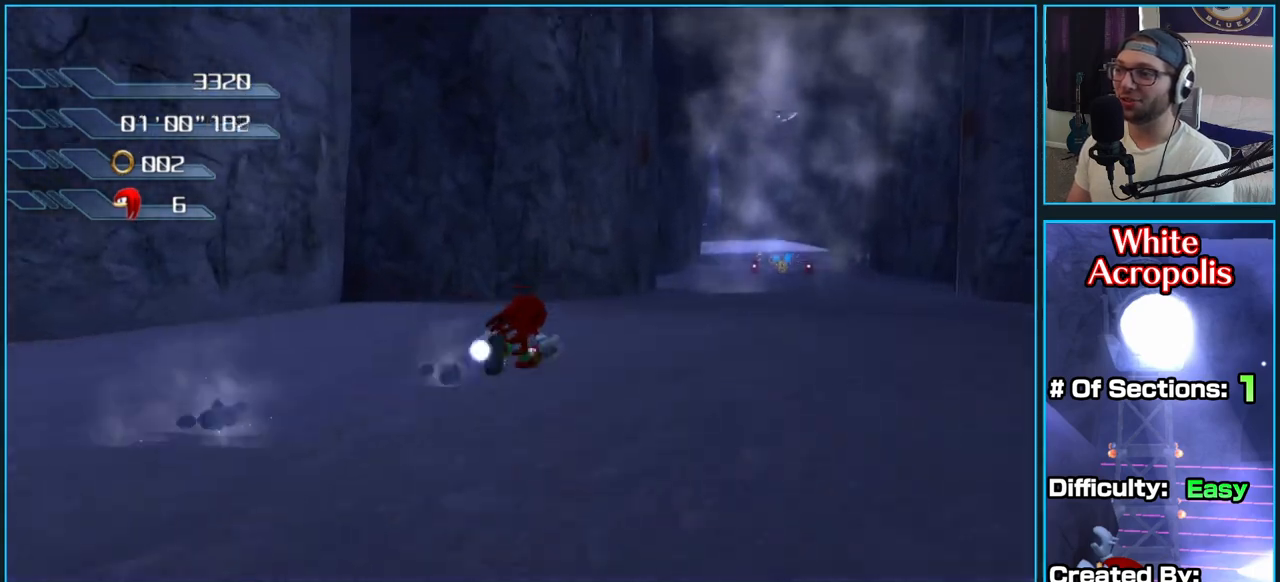
{"dt_ms": 500, "buttons": [], "left_stick": "up-right", "right_stick": "down-right", "button_events": []}
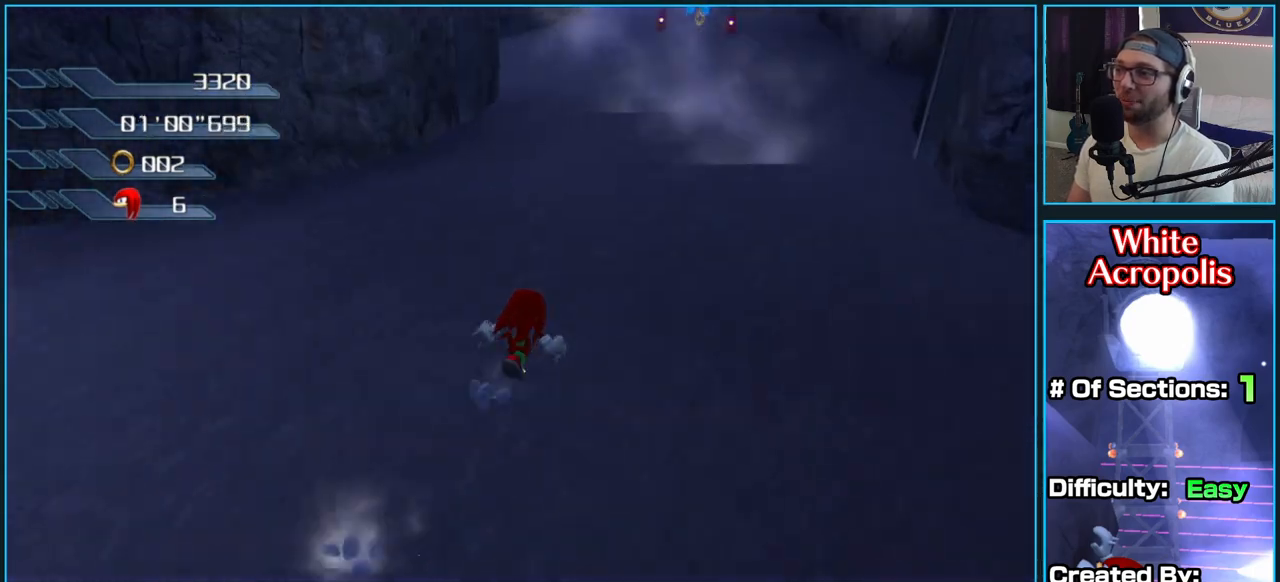
{"dt_ms": 500, "buttons": [], "left_stick": "up-right", "right_stick": "right", "button_events": []}
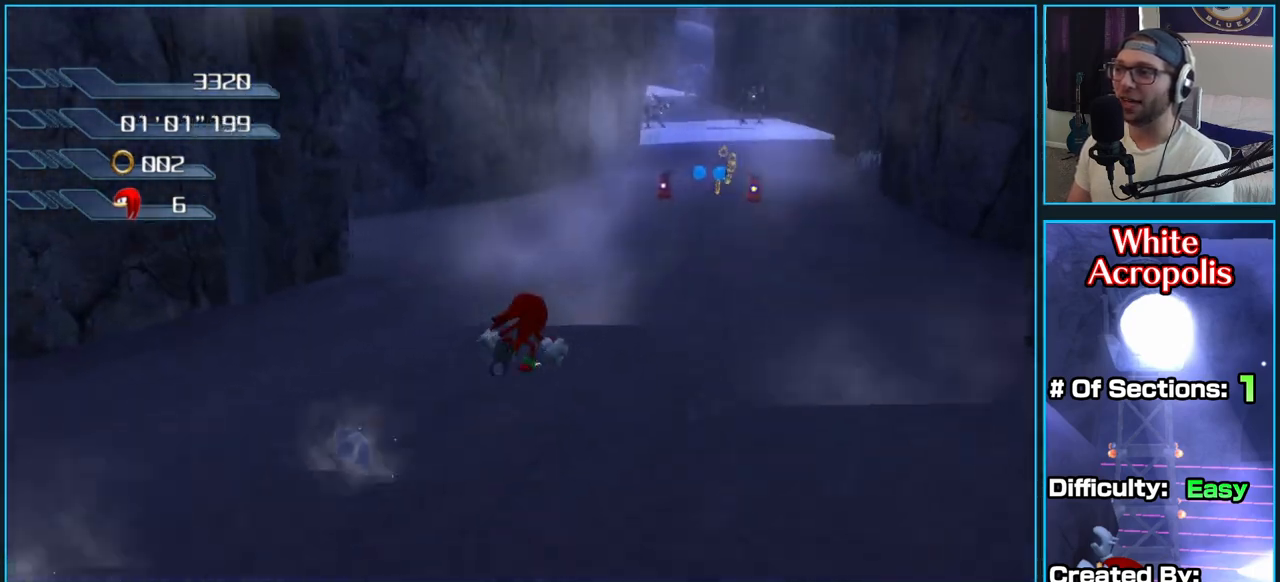
{"dt_ms": 500, "buttons": [], "left_stick": "up-right", "right_stick": "right", "button_events": []}
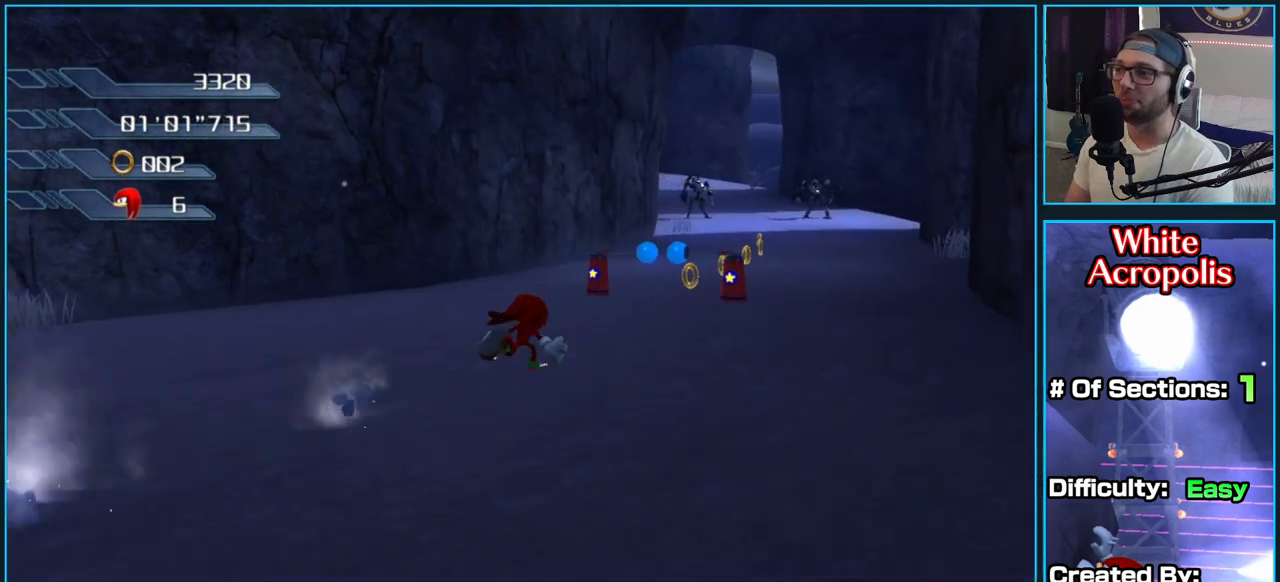
{"dt_ms": 500, "buttons": [], "left_stick": "up-right", "right_stick": "right", "button_events": []}
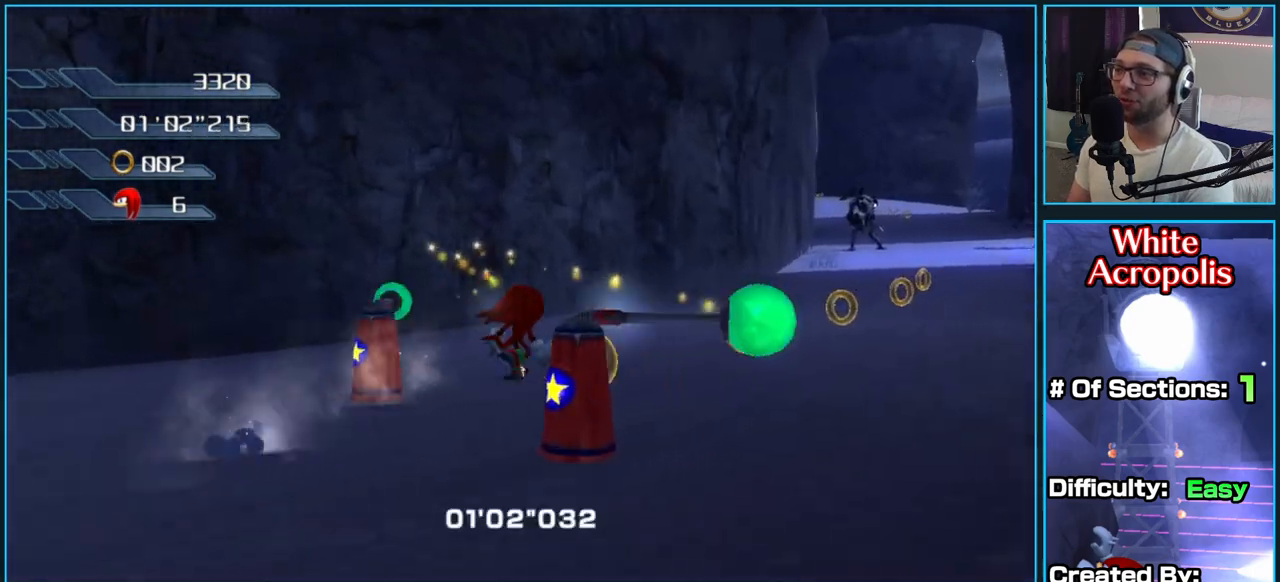
{"dt_ms": 500, "buttons": [], "left_stick": "up-right", "right_stick": "right", "button_events": []}
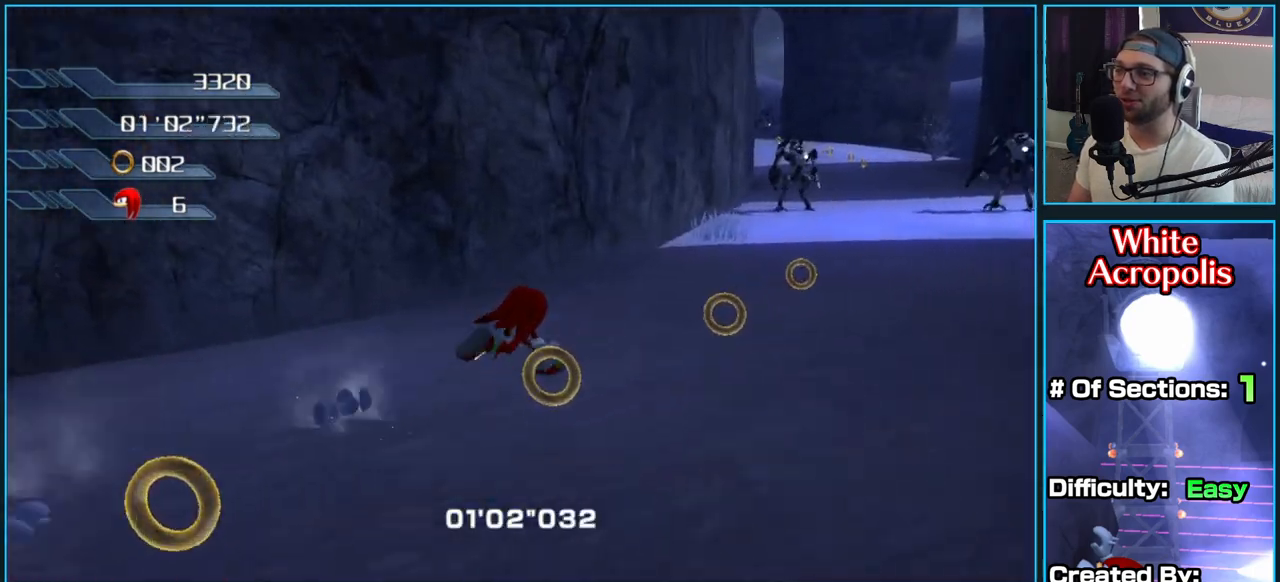
{"dt_ms": 500, "buttons": [], "left_stick": "up-right", "right_stick": "right", "button_events": []}
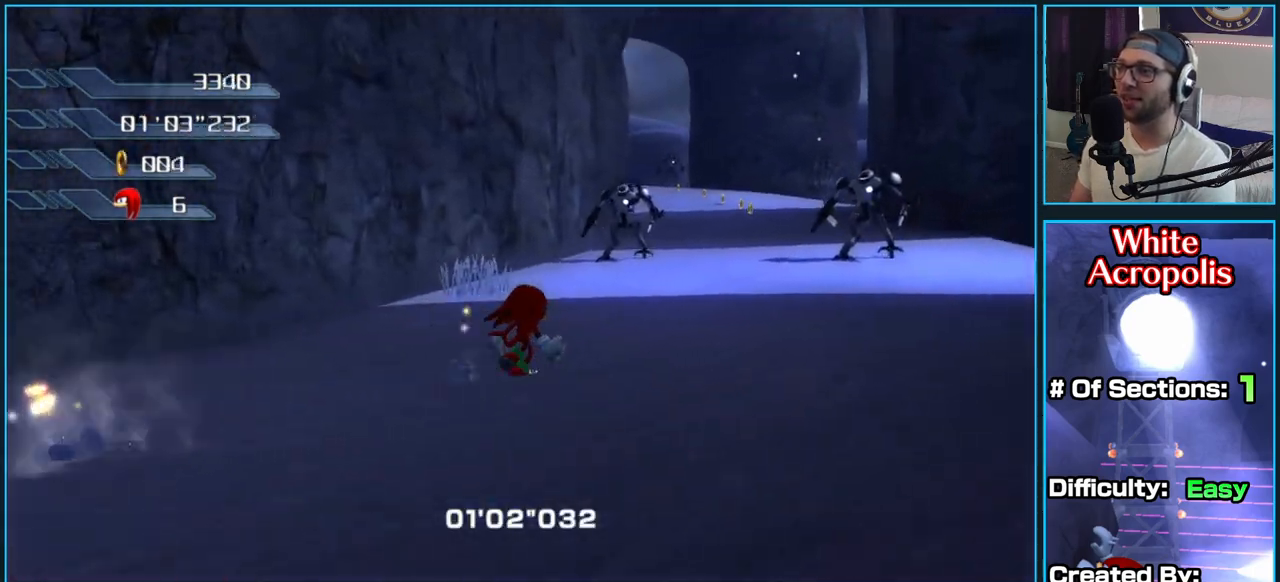
{"dt_ms": 500, "buttons": [], "left_stick": "up-right", "right_stick": "down", "button_events": []}
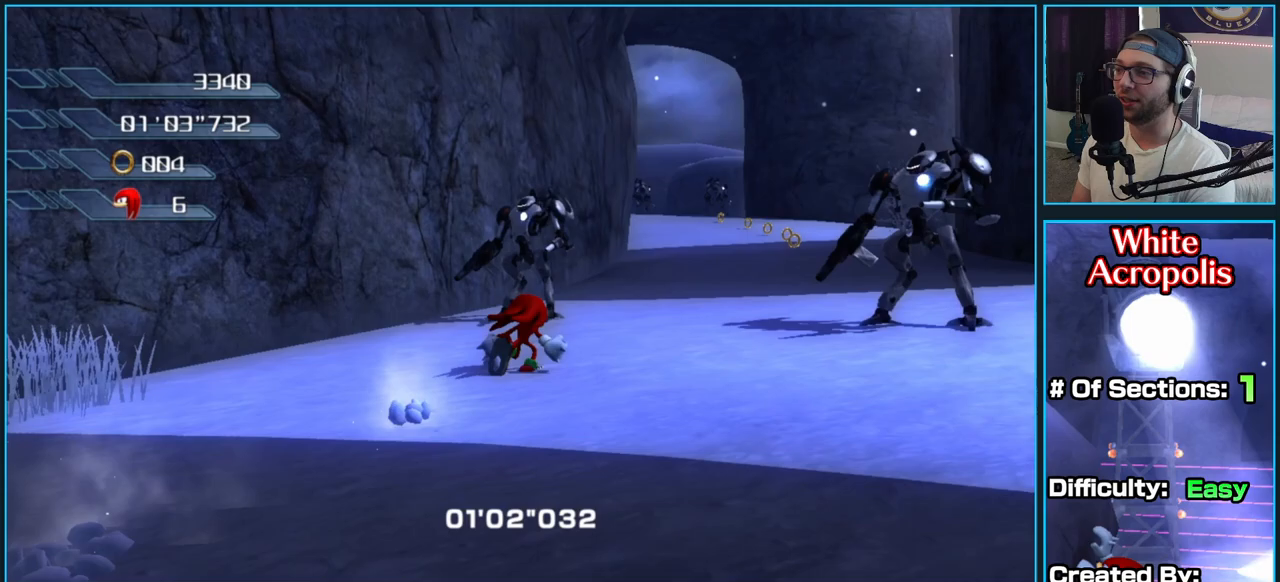
{"dt_ms": 500, "buttons": [], "left_stick": "up-right", "right_stick": "center", "button_events": []}
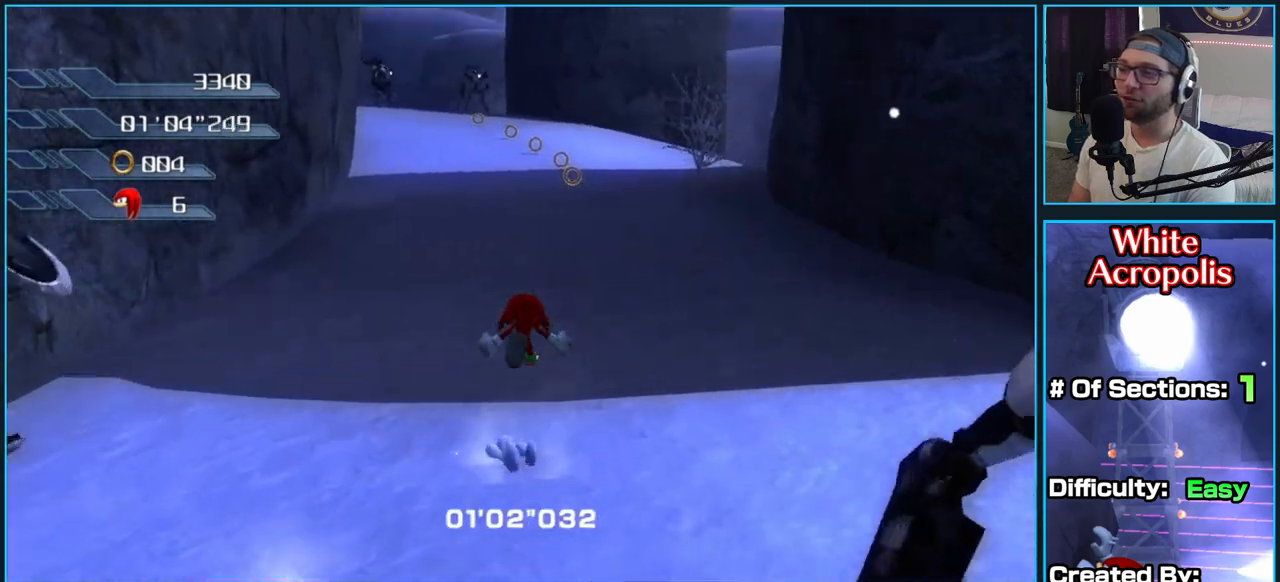
{"dt_ms": 500, "buttons": [], "left_stick": "up", "right_stick": "center", "button_events": []}